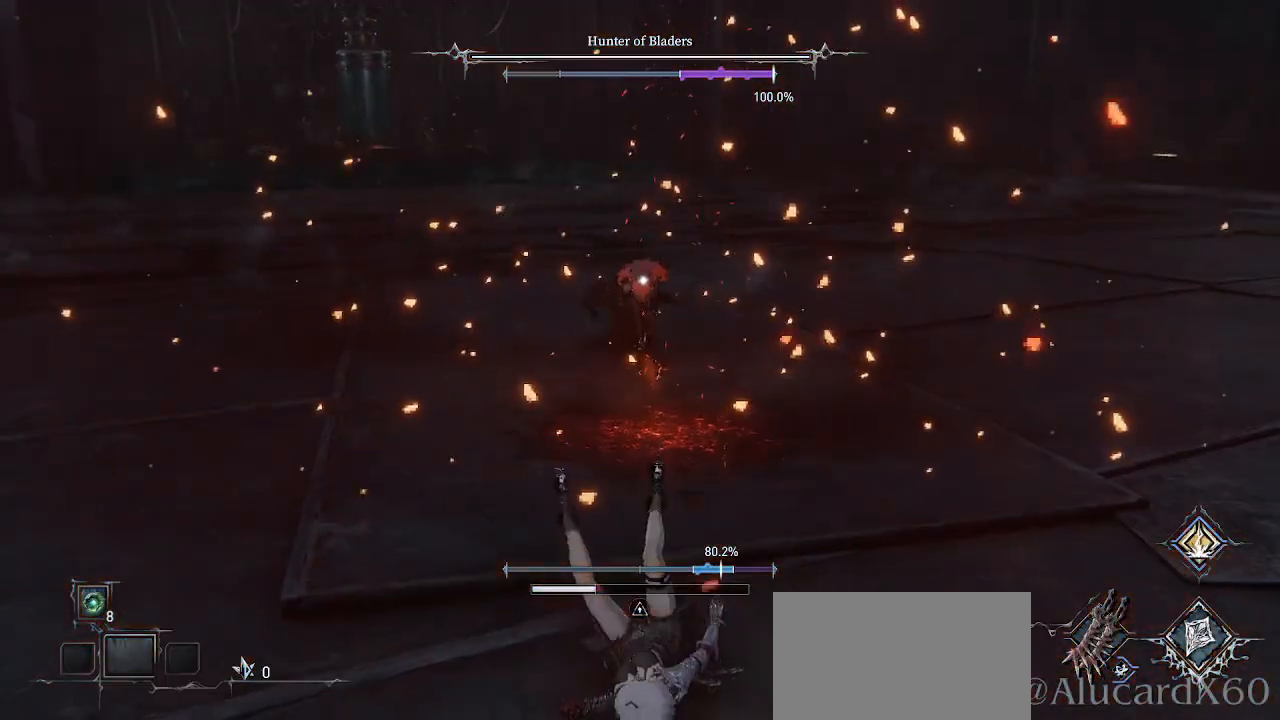
Gameplay with a controller (PlayStation layout); each line is a JSON object with the inputs held at the frame after it. "events" lists button and stick changes between this image and that frame as [ms after this image, input, new state], when the widget could be followed in between. Not read: L3.
{"buttons": [], "left_stick": "up-right", "right_stick": "center", "events": [[150, "CIRCLE", "down"], [267, "CIRCLE", "up"]]}
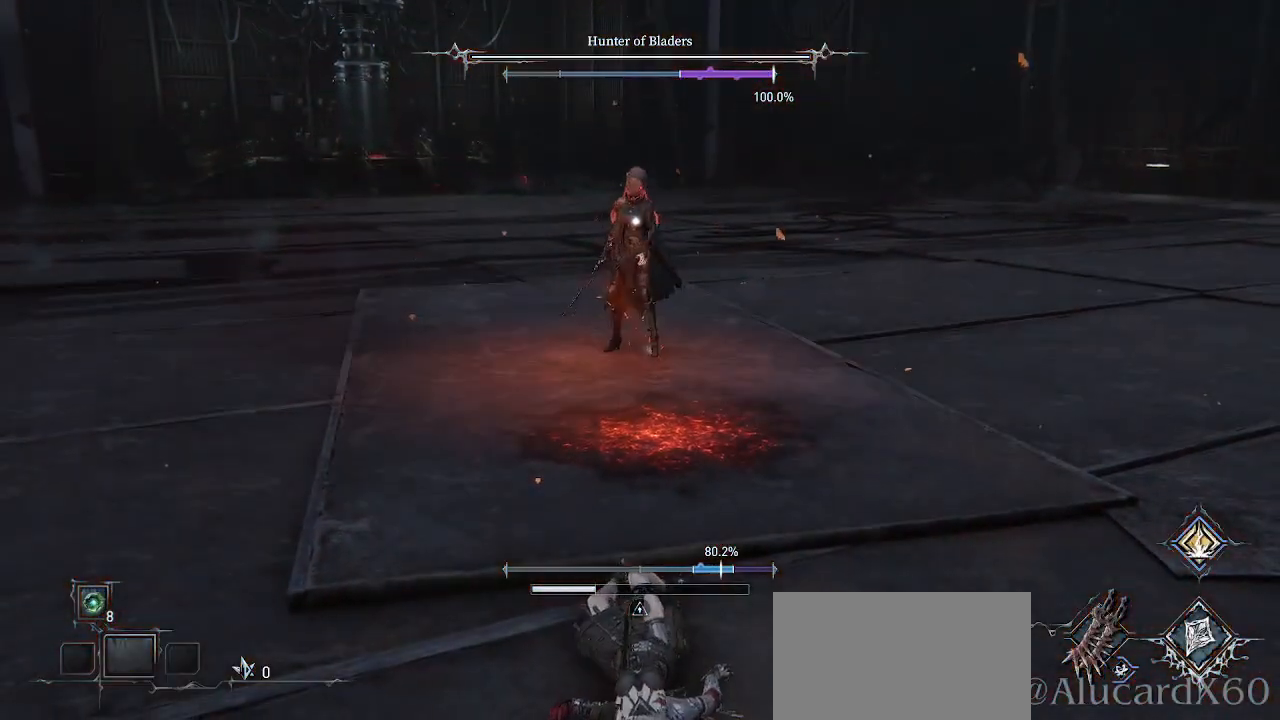
{"buttons": ["CIRCLE"], "left_stick": "right", "right_stick": "center", "events": [[333, "left_stick", "right"], [383, "CIRCLE", "down"]]}
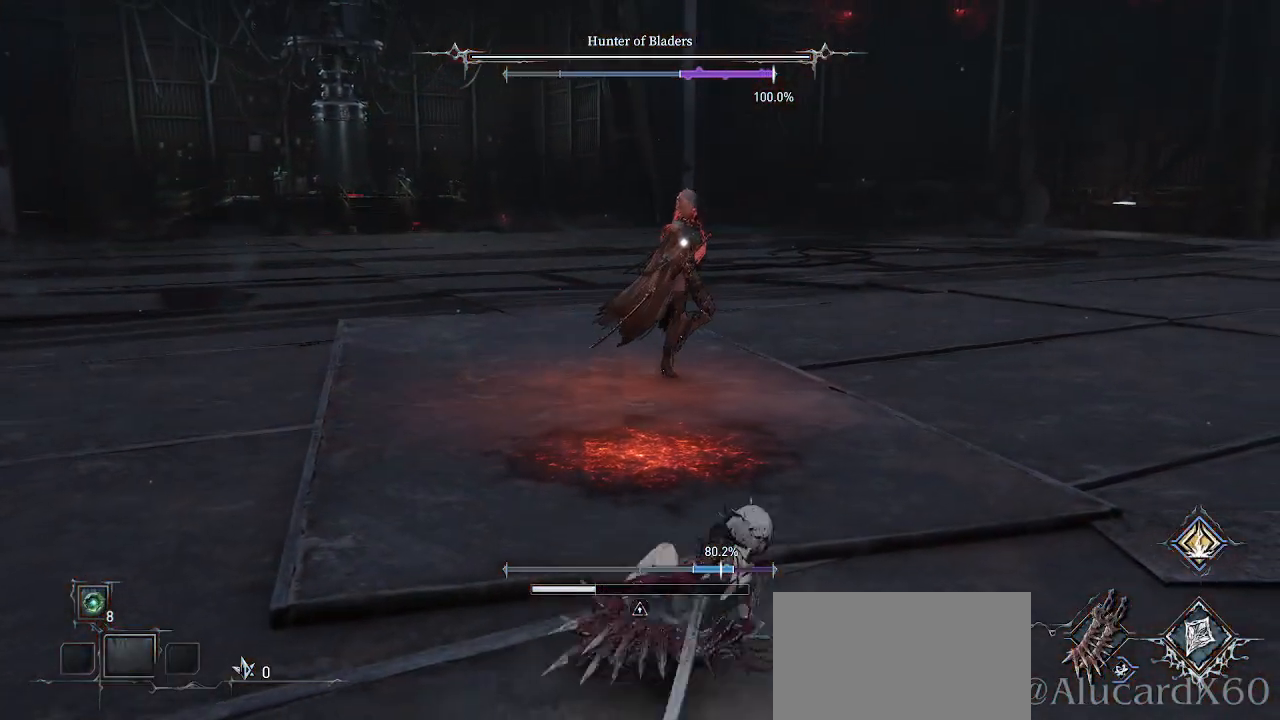
{"buttons": [], "left_stick": "down-right", "right_stick": "center", "events": [[17, "CIRCLE", "up"], [267, "L2", "down"], [283, "L2", "up"], [450, "left_stick", "down-right"]]}
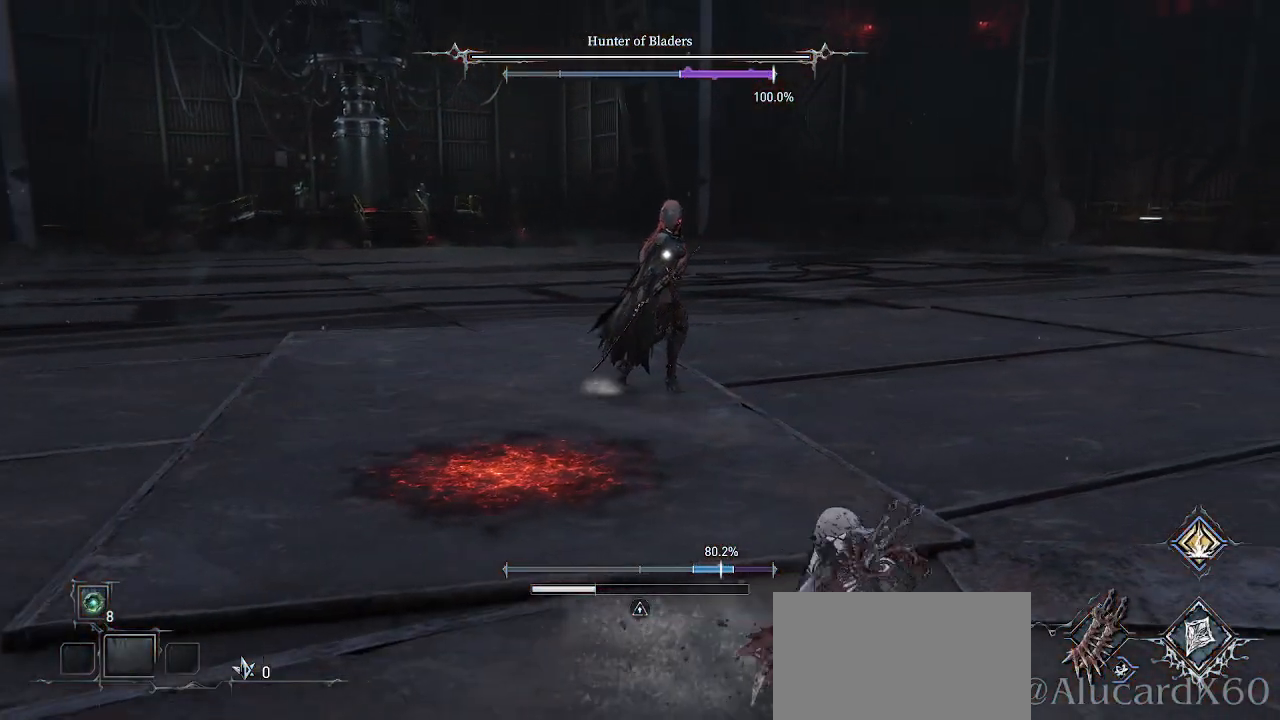
{"buttons": [], "left_stick": "down-left", "right_stick": "center", "events": [[167, "left_stick", "down"], [217, "CIRCLE", "down"], [233, "L2", "down"], [267, "L2", "up"], [367, "CIRCLE", "up"], [383, "left_stick", "down-left"]]}
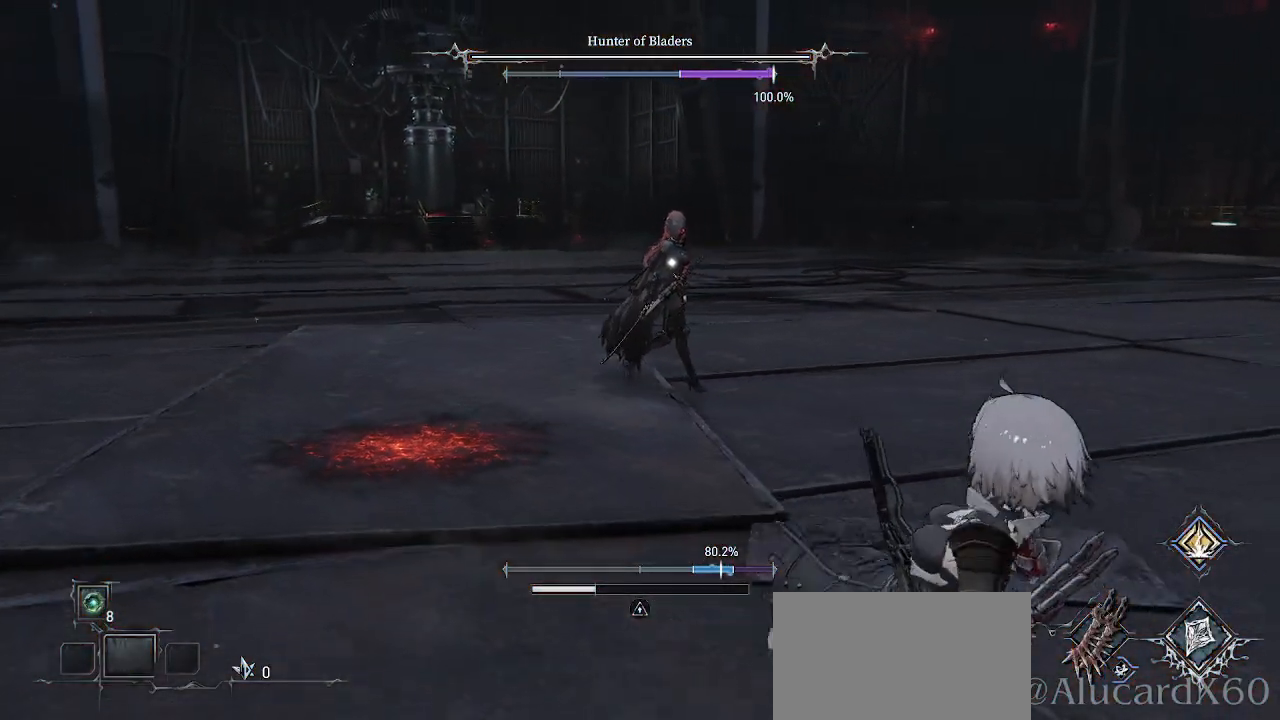
{"buttons": [], "left_stick": "down", "right_stick": "center", "events": [[50, "left_stick", "center"], [217, "DPAD_UP", "down"], [300, "DPAD_UP", "up"], [433, "left_stick", "down"]]}
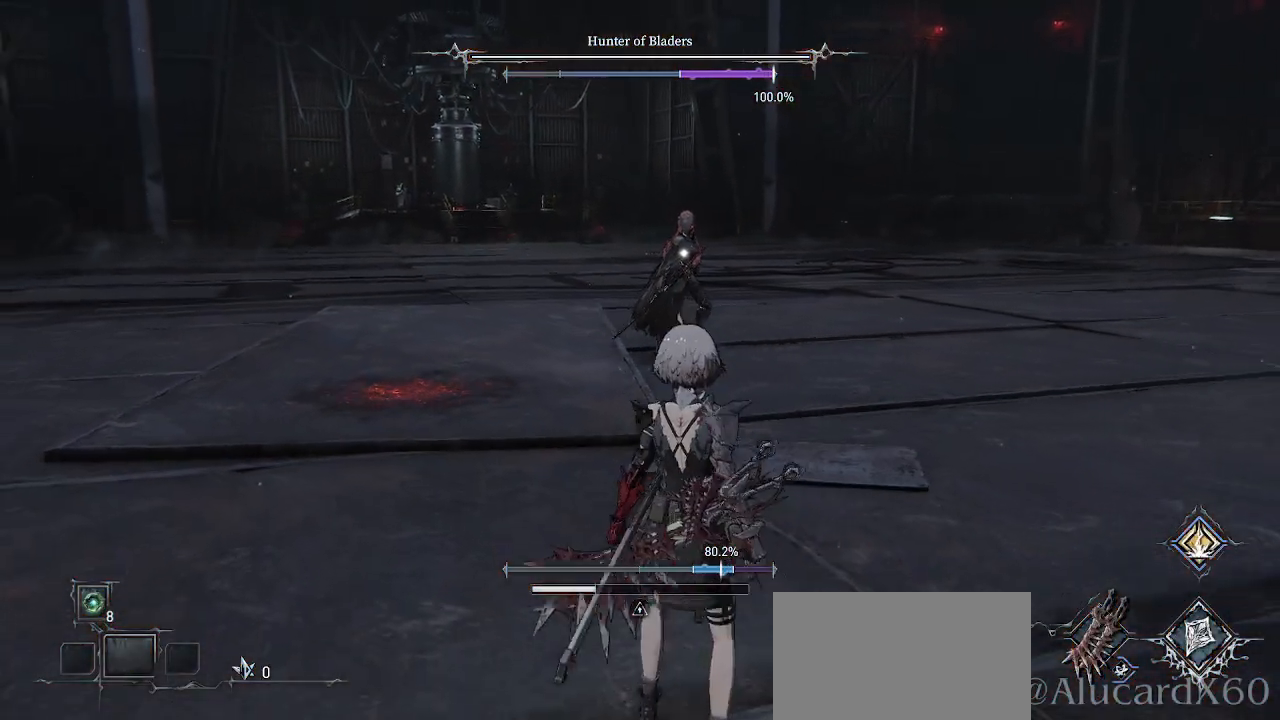
{"buttons": [], "left_stick": "down", "right_stick": "center", "events": []}
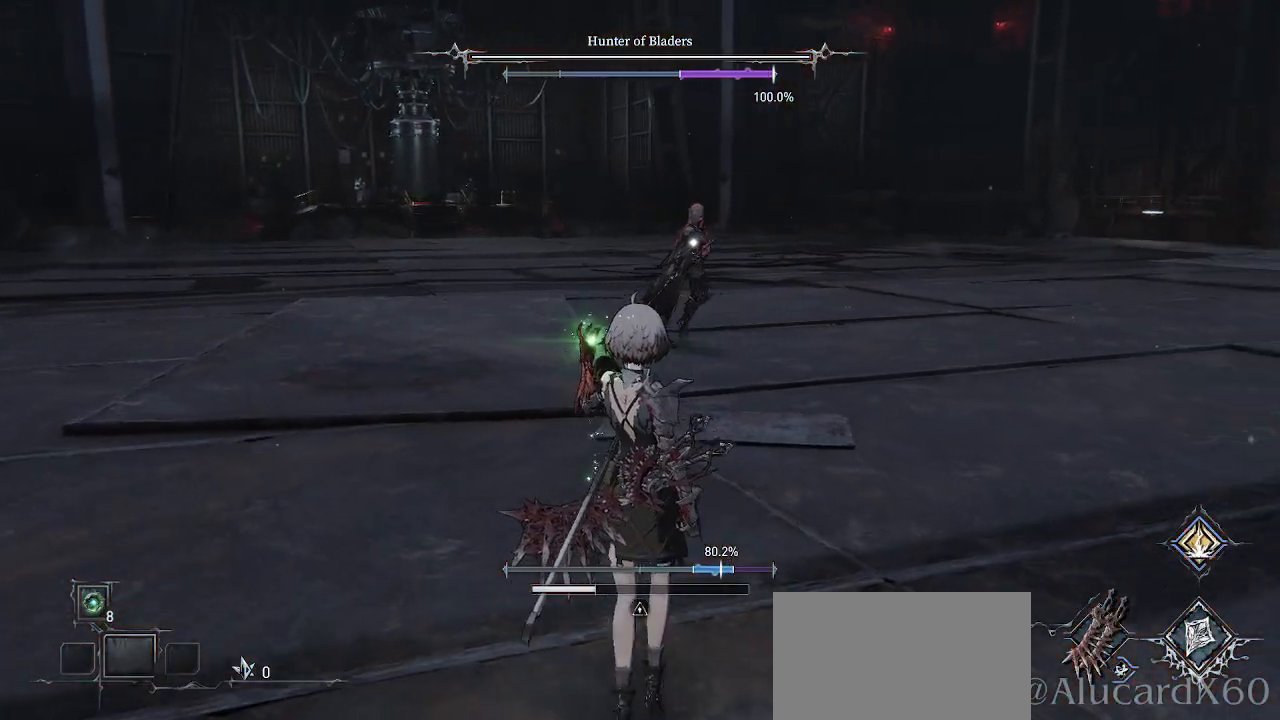
{"buttons": [], "left_stick": "down-left", "right_stick": "center", "events": [[150, "left_stick", "down-left"]]}
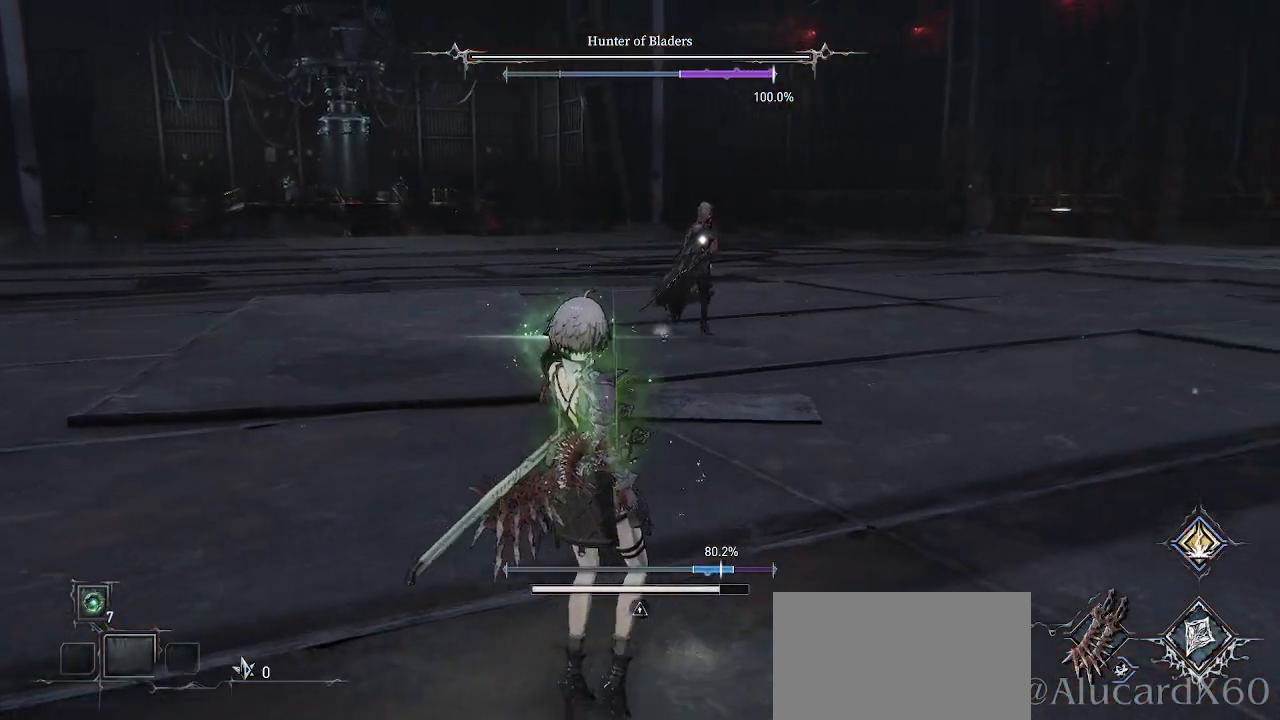
{"buttons": [], "left_stick": "up-left", "right_stick": "center", "events": [[17, "left_stick", "left"], [283, "left_stick", "up-left"]]}
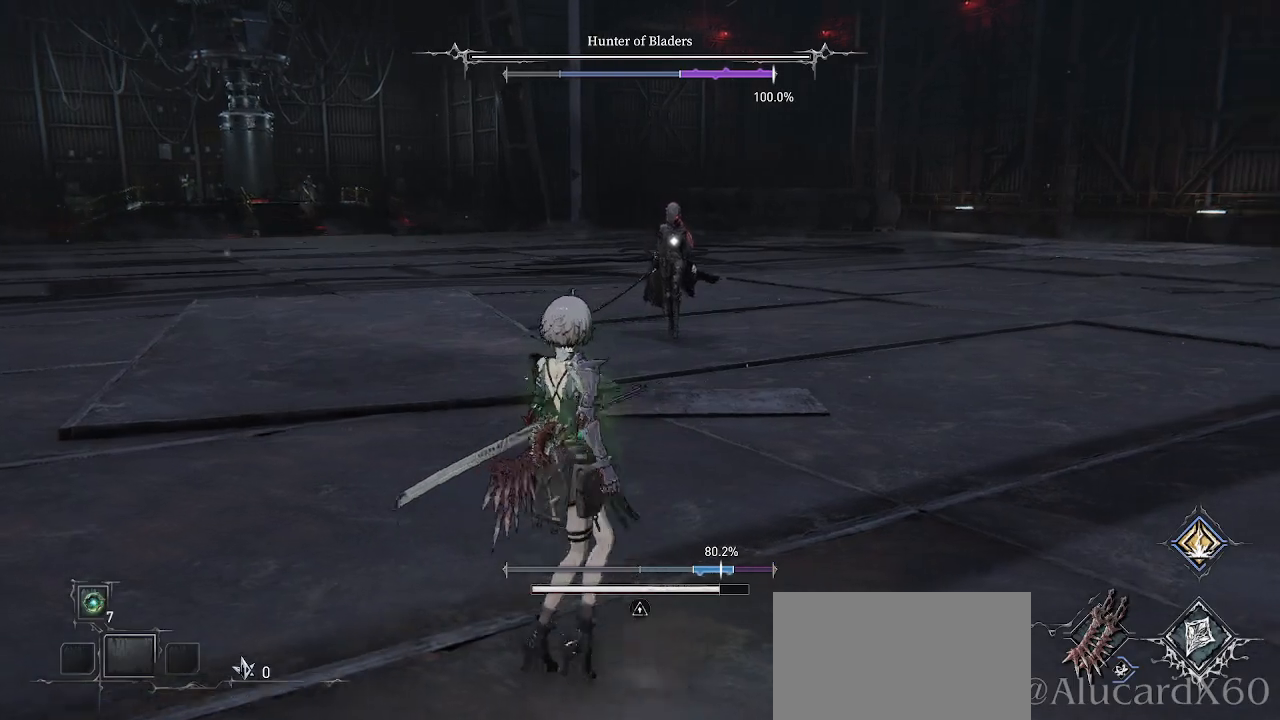
{"buttons": [], "left_stick": "left", "right_stick": "center", "events": [[200, "left_stick", "left"]]}
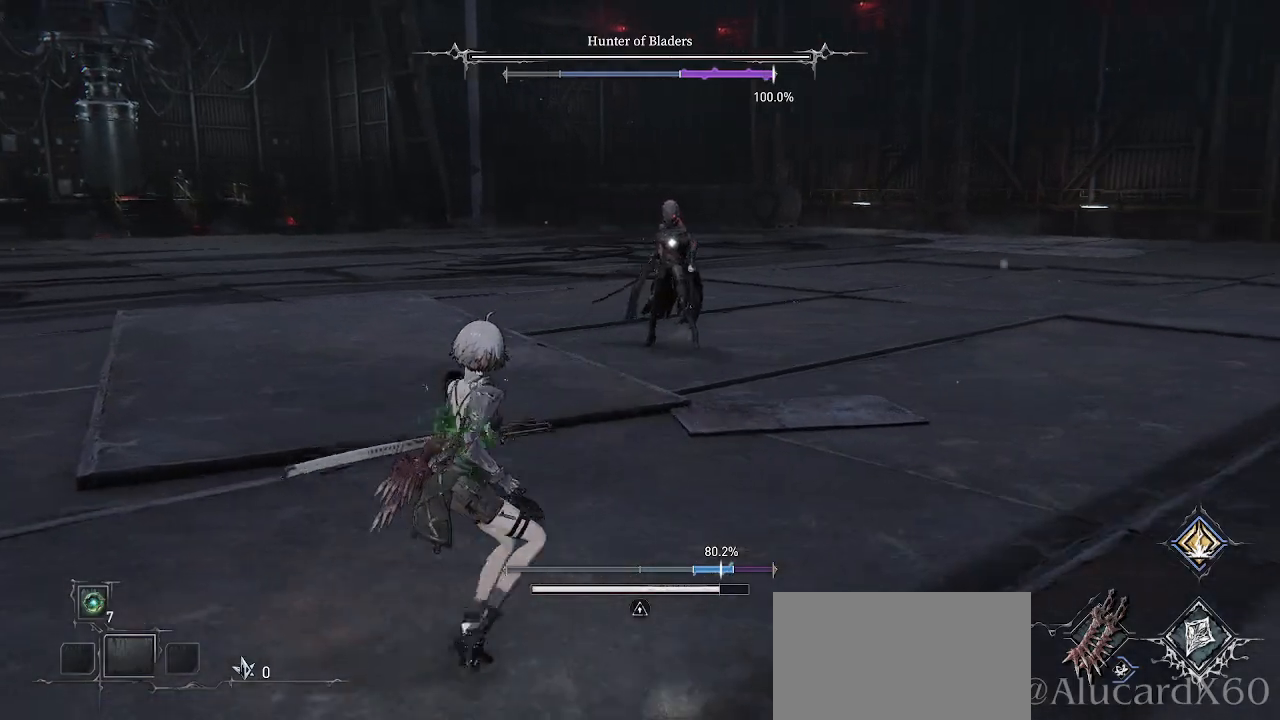
{"buttons": [], "left_stick": "left", "right_stick": "center", "events": []}
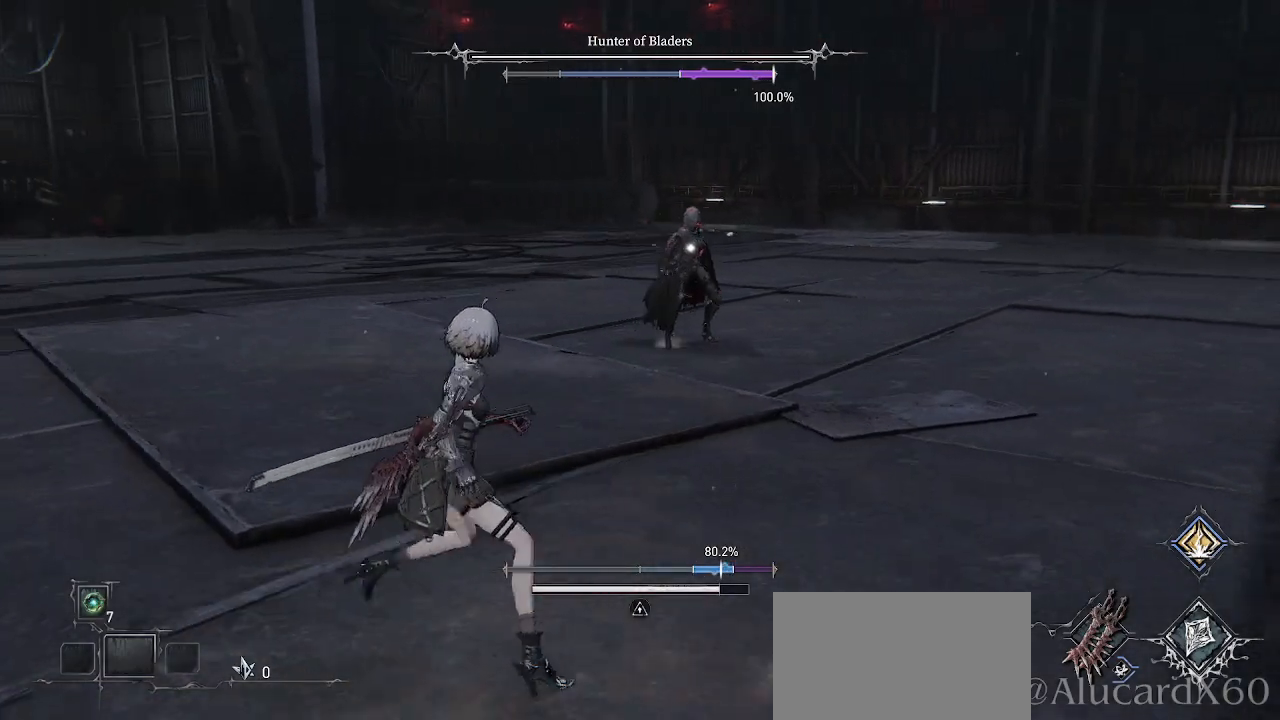
{"buttons": ["CIRCLE"], "left_stick": "up-left", "right_stick": "center", "events": [[217, "left_stick", "up-left"], [483, "CIRCLE", "down"]]}
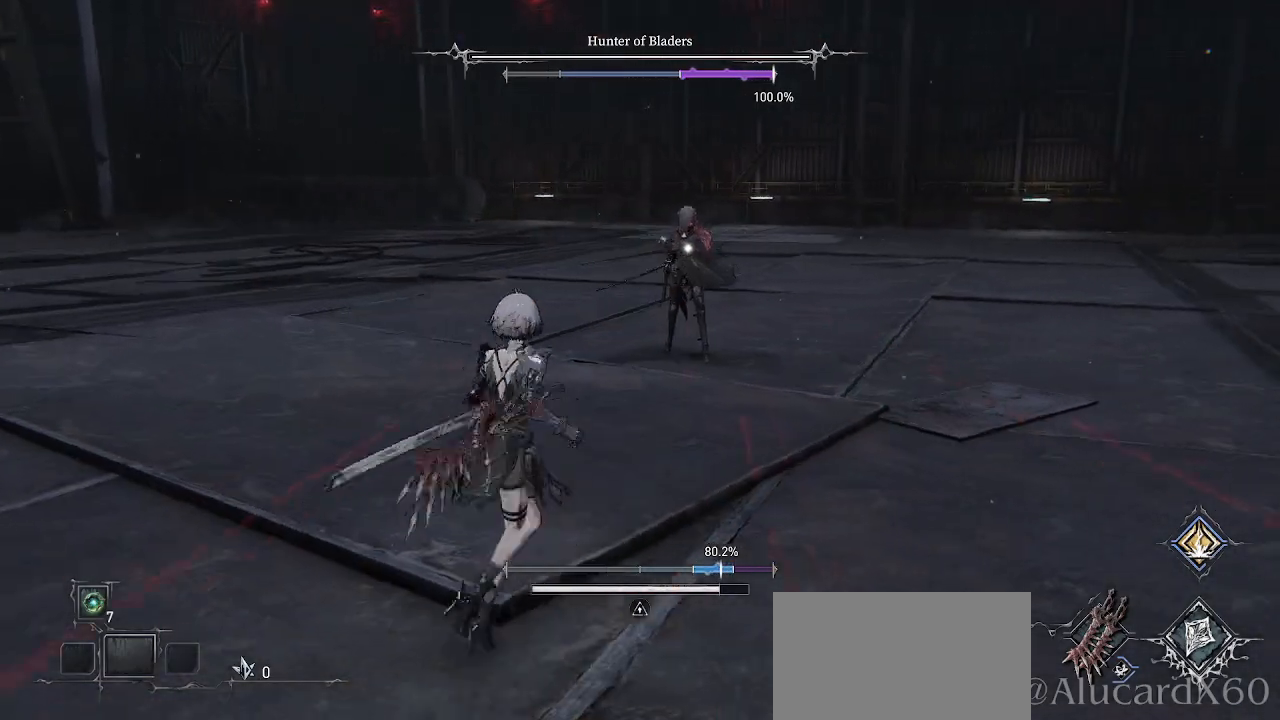
{"buttons": [], "left_stick": "up", "right_stick": "center", "events": [[67, "left_stick", "up"], [133, "CIRCLE", "up"]]}
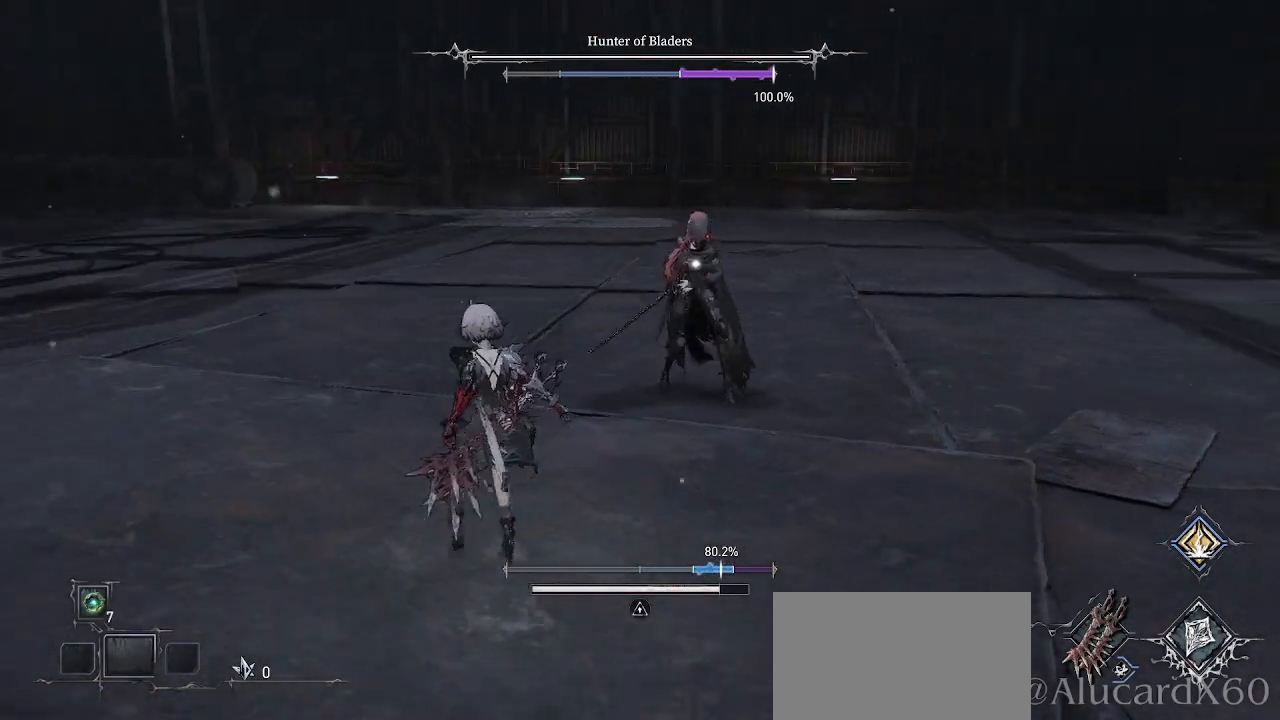
{"buttons": [], "left_stick": "up", "right_stick": "center", "events": [[17, "R1", "down"], [17, "R2", "down"], [150, "R1", "up"], [150, "R2", "up"], [267, "R1", "down"], [267, "R2", "down"], [433, "R1", "up"], [433, "R2", "up"]]}
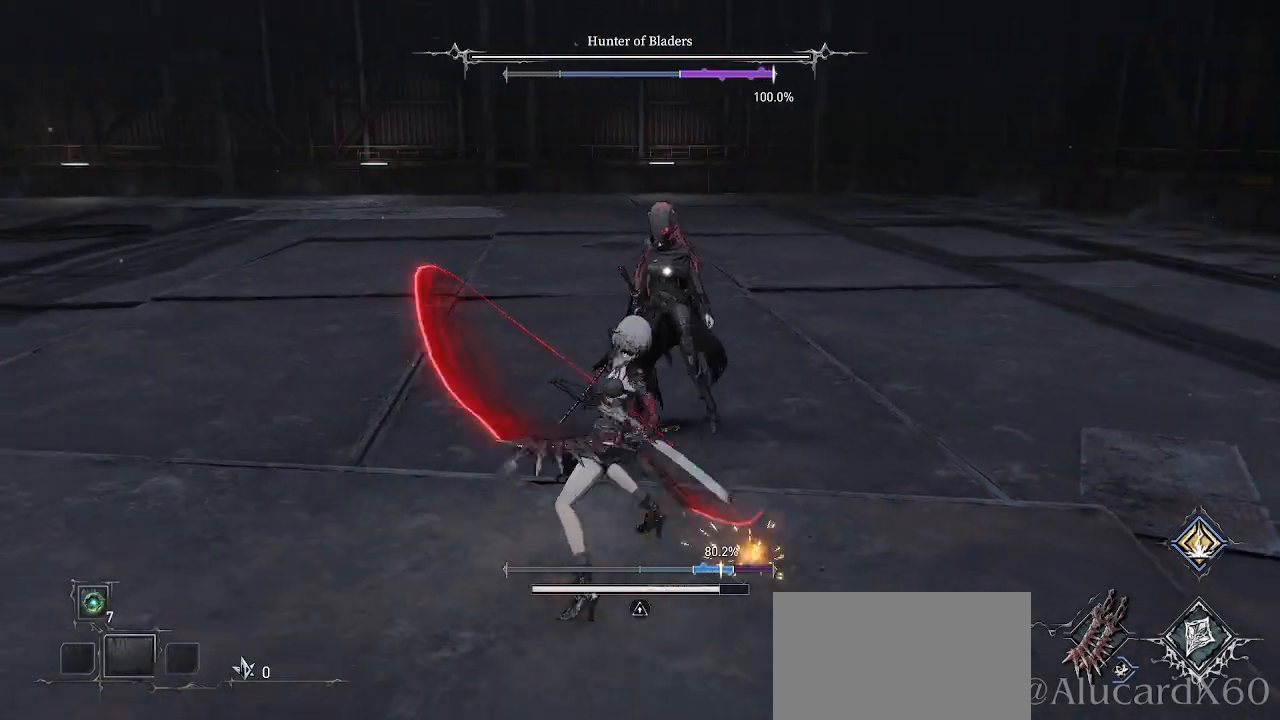
{"buttons": [], "left_stick": "up", "right_stick": "center", "events": [[117, "R1", "down"], [117, "R2", "down"], [283, "R1", "up"], [283, "R2", "up"]]}
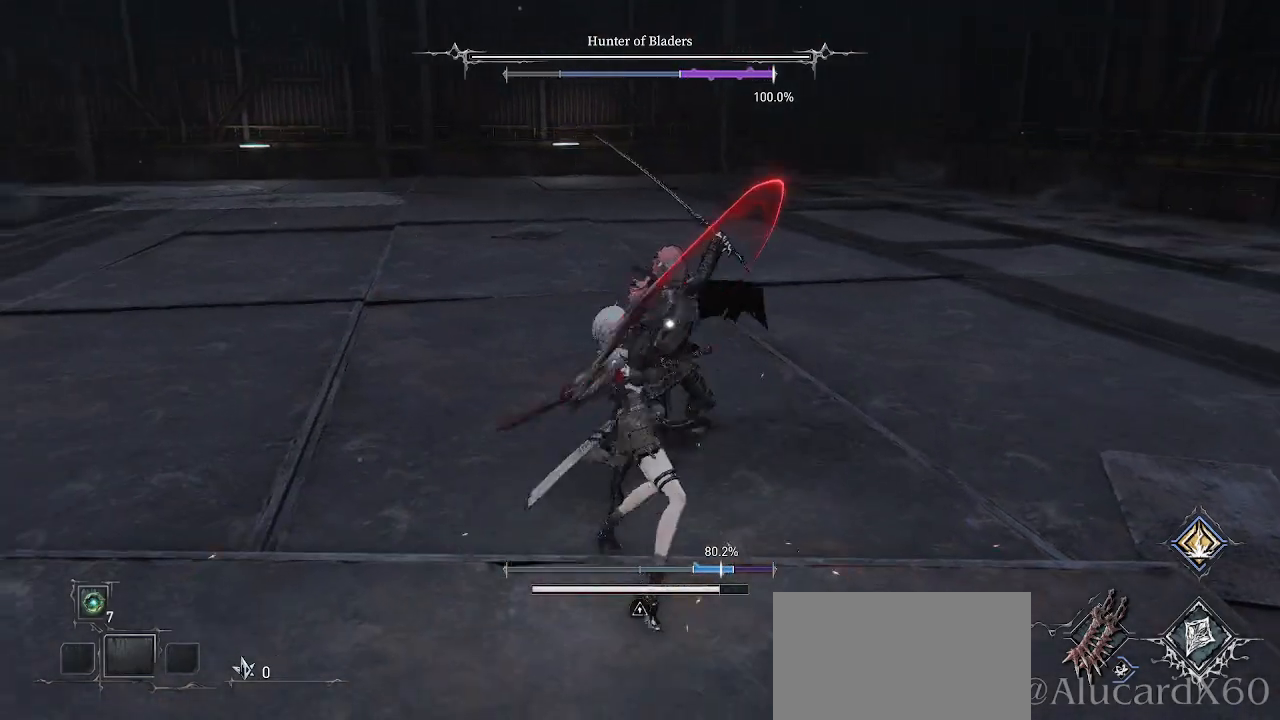
{"buttons": [], "left_stick": "up-right", "right_stick": "center", "events": [[183, "left_stick", "up-right"], [367, "CIRCLE", "down"], [500, "CIRCLE", "up"]]}
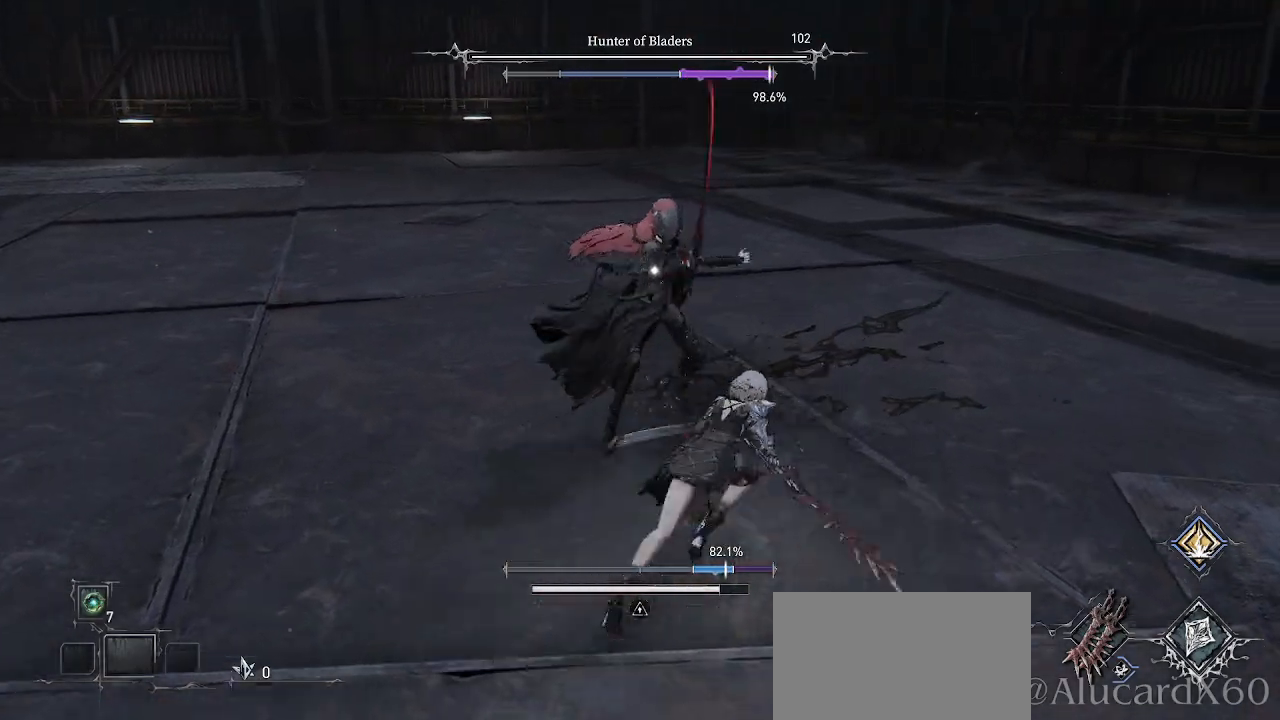
{"buttons": [], "left_stick": "up", "right_stick": "center", "events": [[333, "CIRCLE", "down"], [333, "left_stick", "up"], [450, "CIRCLE", "up"]]}
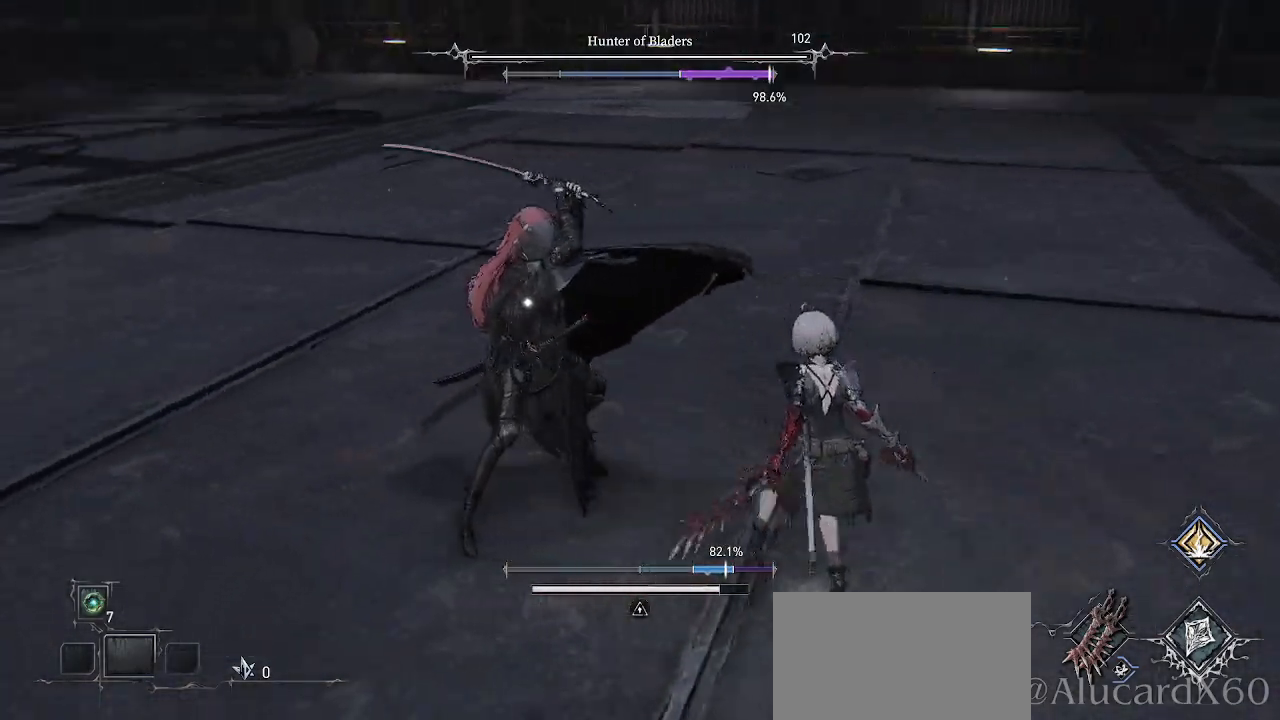
{"buttons": [], "left_stick": "up", "right_stick": "center", "events": [[67, "left_stick", "up-left"], [300, "left_stick", "up"]]}